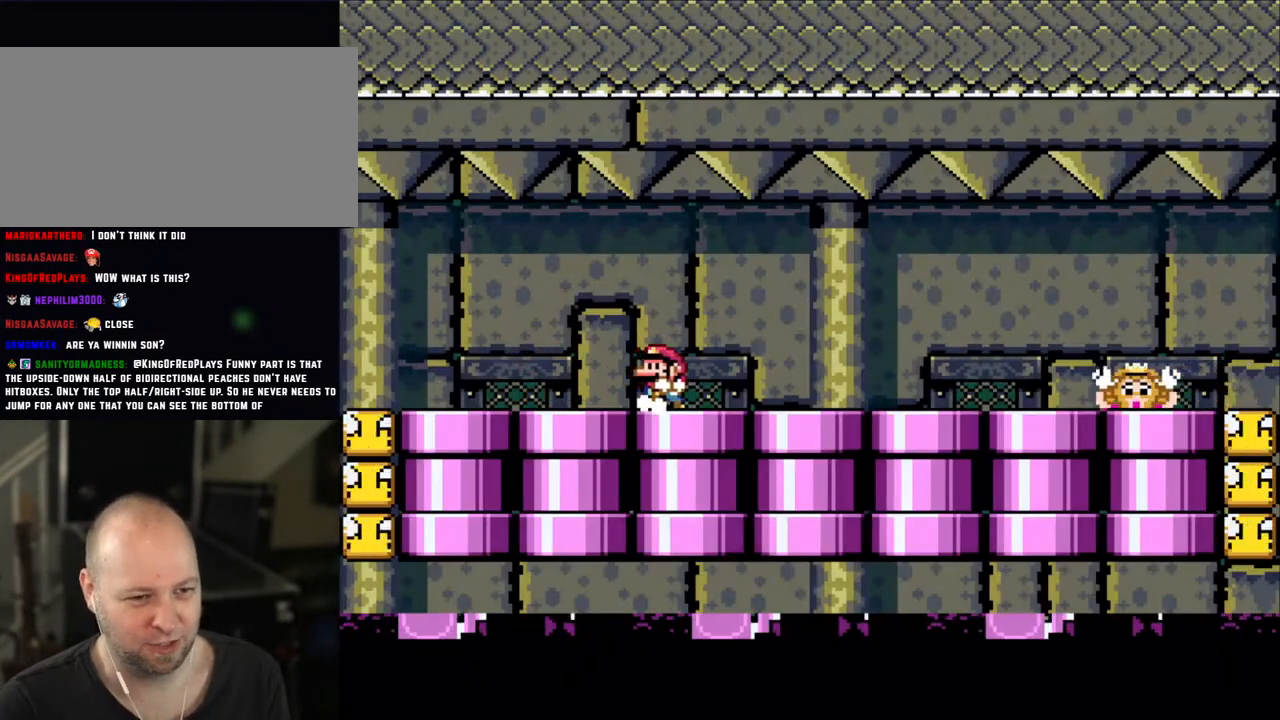
Gameplay with a controller (Nintendo layout); each line is a JSON object with the inputs held at the frame after it. "events" lists button and stick changes between this image and that frame as [ms after this image, input, new state], when the widget could be followed in between. Not read: L3 R3.
{"buttons": ["X", "DPAD_RIGHT"], "events": [[33, "DPAD_LEFT", "down"], [100, "DPAD_LEFT", "up"], [350, "DPAD_RIGHT", "down"], [383, "A", "down"], [450, "A", "up"]]}
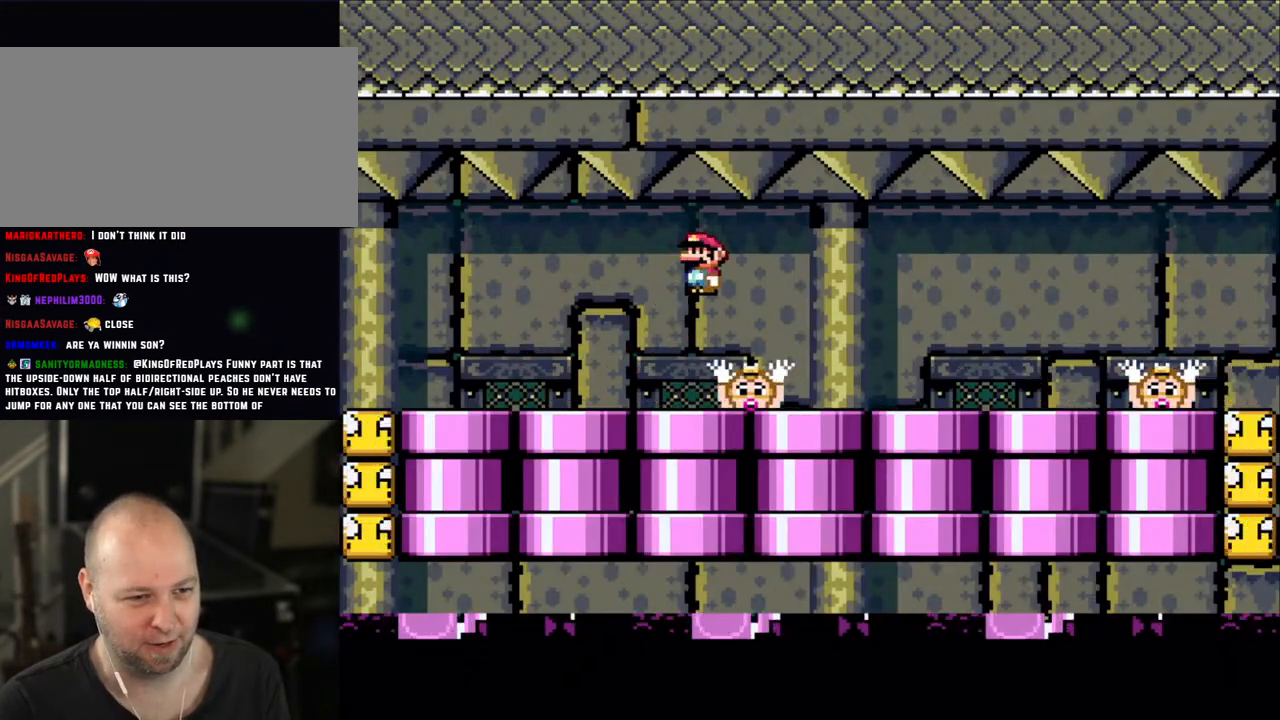
{"buttons": ["X", "L1"], "events": [[100, "A", "down"], [133, "DPAD_RIGHT", "up"], [200, "A", "up"], [200, "DPAD_LEFT", "down"], [333, "DPAD_LEFT", "up"], [333, "X", "up"], [400, "X", "down"], [483, "L1", "down"]]}
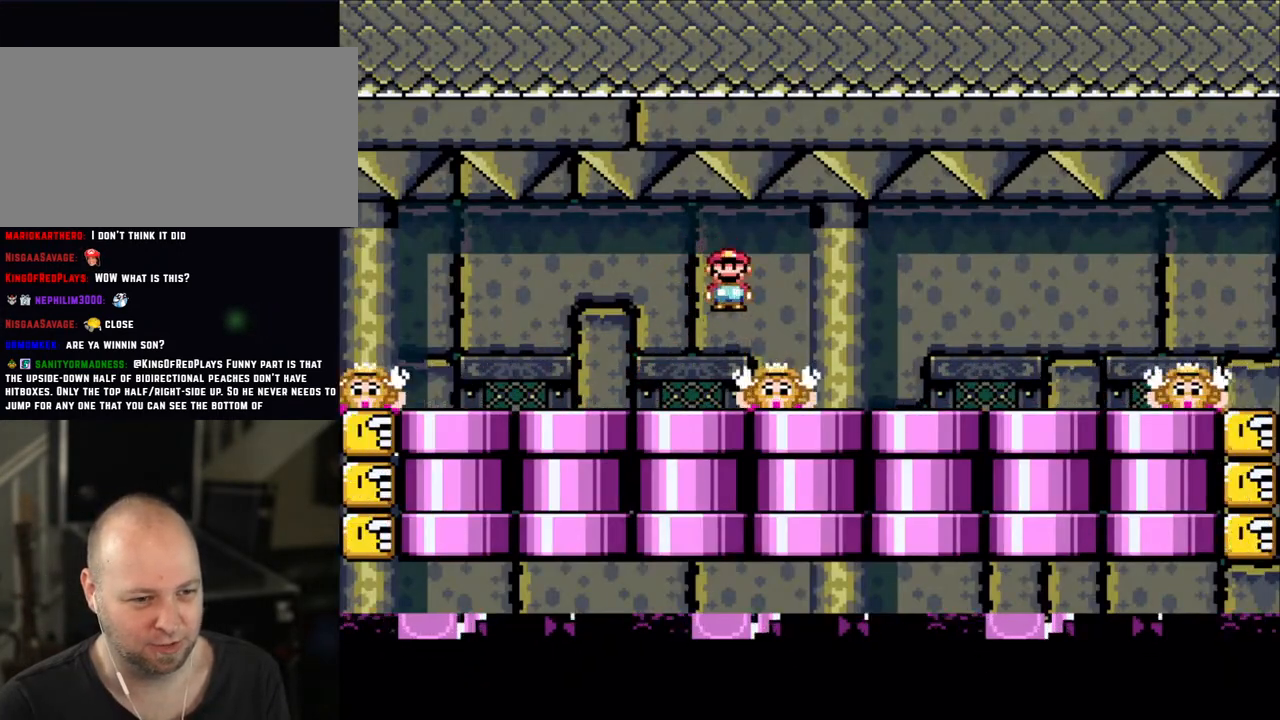
{"buttons": ["A", "X"], "events": [[33, "L1", "up"], [483, "A", "down"]]}
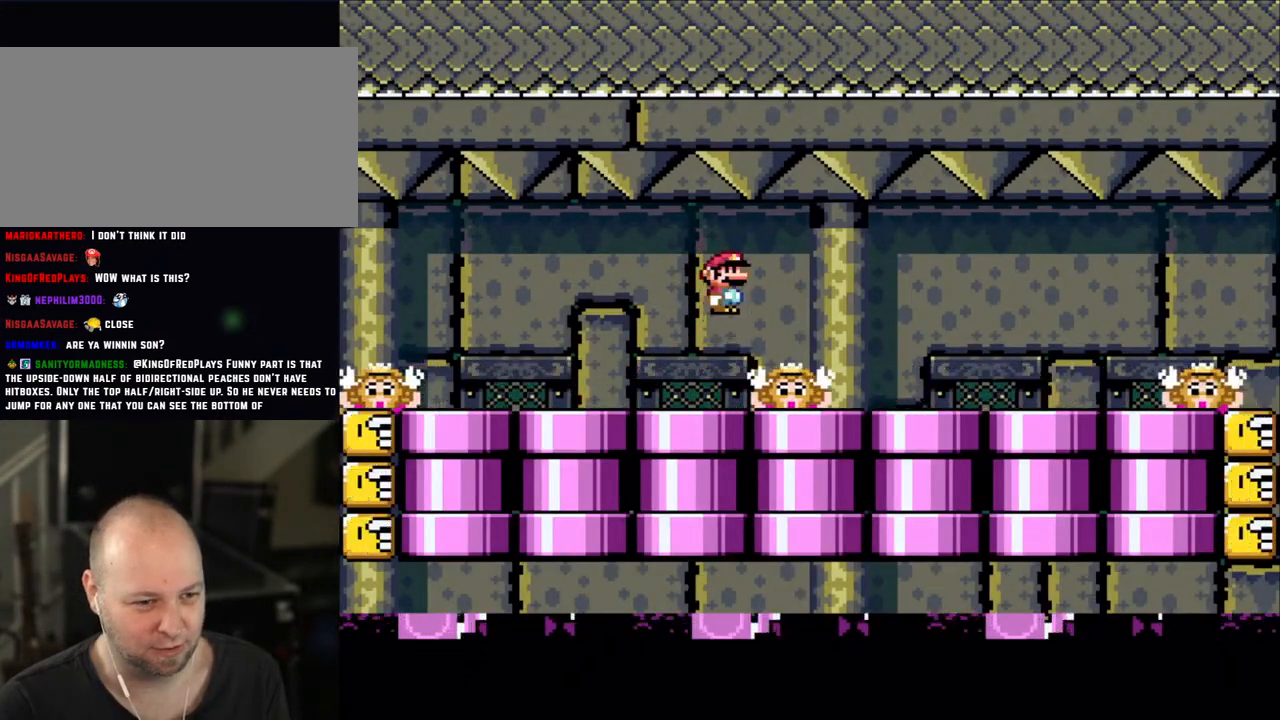
{"buttons": ["A", "X"], "events": [[33, "A", "up"], [500, "A", "down"]]}
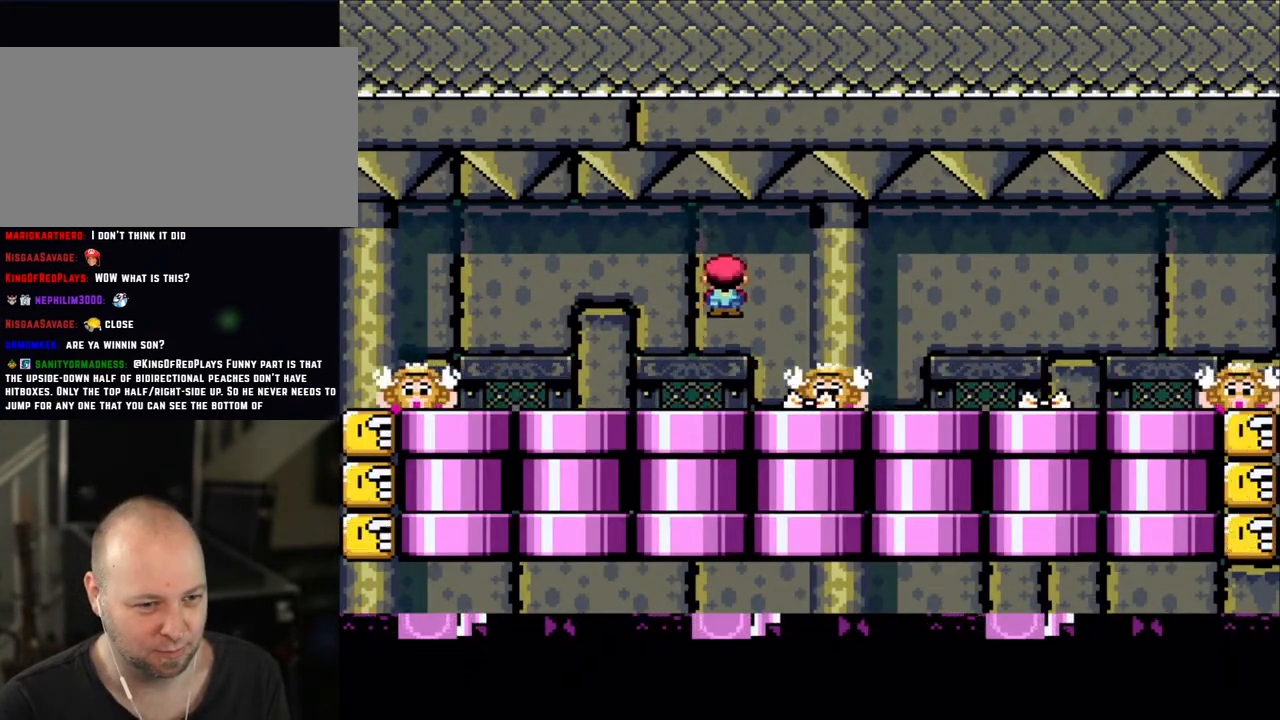
{"buttons": ["X"], "events": [[50, "A", "up"], [233, "A", "down"], [333, "A", "up"]]}
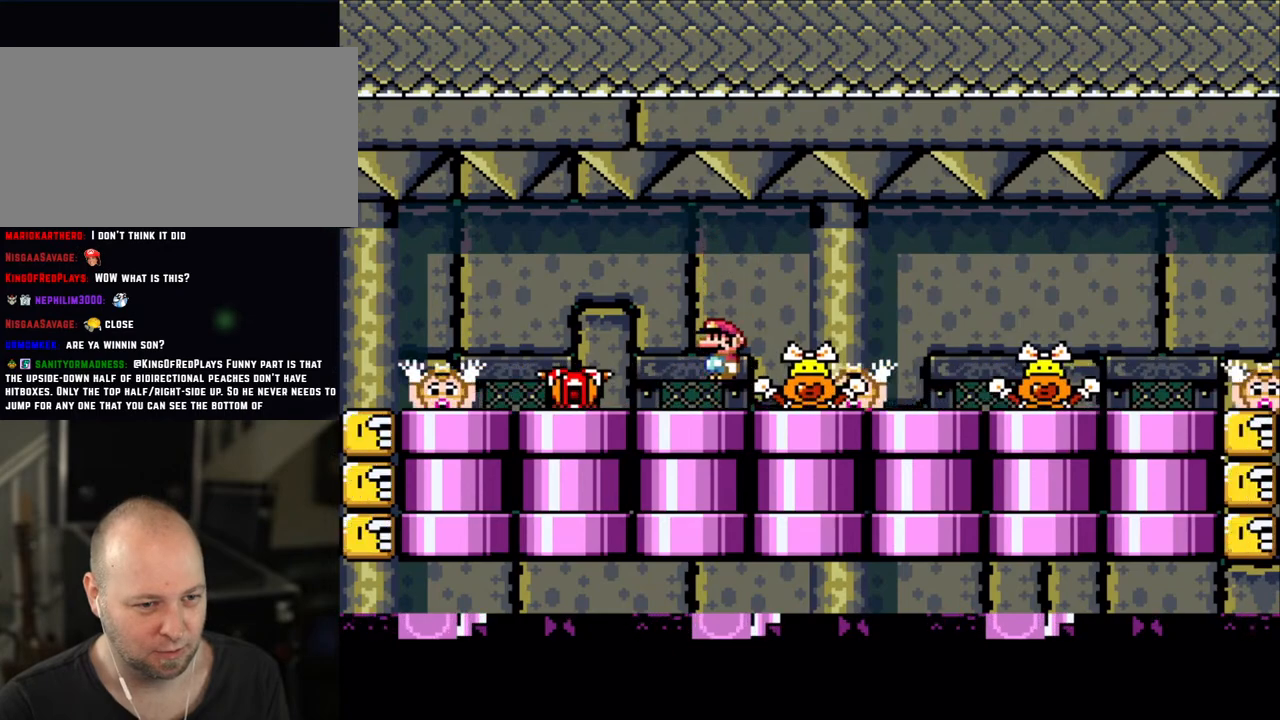
{"buttons": ["A", "X"], "events": [[100, "A", "down"], [100, "DPAD_LEFT", "down"], [150, "A", "up"], [250, "A", "down"], [450, "DPAD_LEFT", "up"]]}
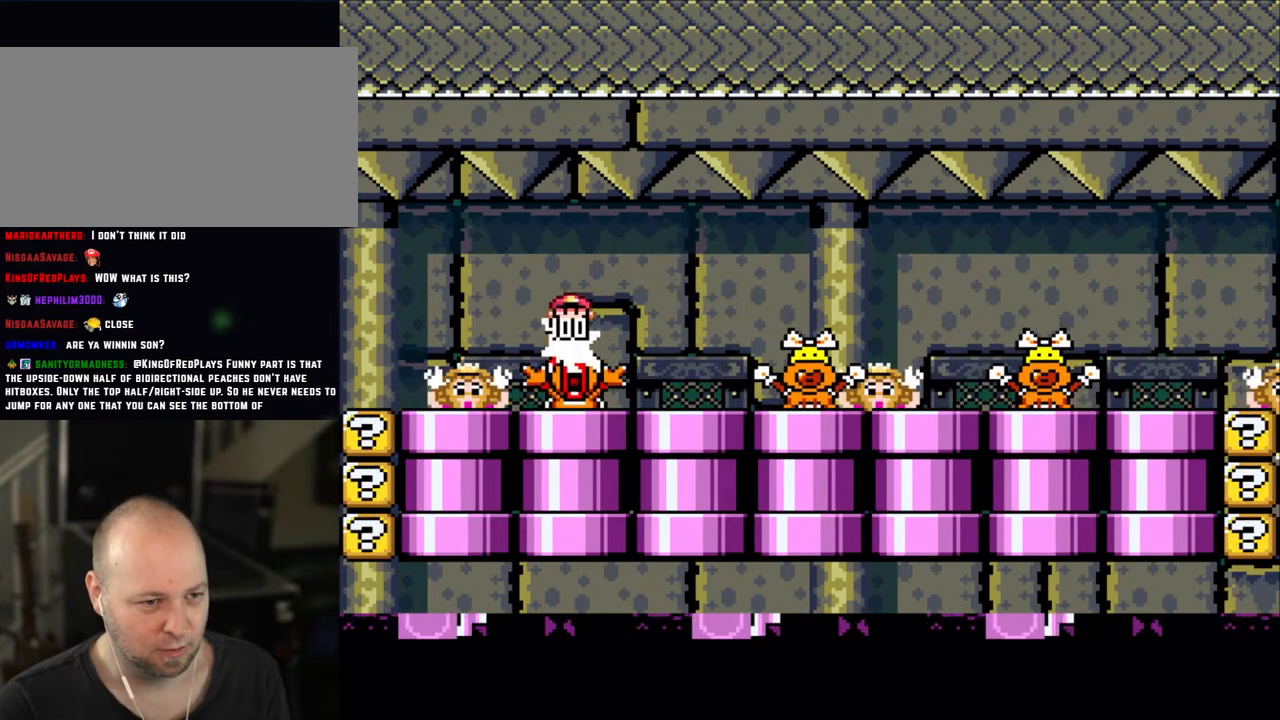
{"buttons": ["X", "DPAD_LEFT"], "events": [[33, "A", "up"], [33, "DPAD_RIGHT", "down"], [233, "A", "down"], [350, "A", "up"], [400, "DPAD_RIGHT", "up"], [500, "DPAD_LEFT", "down"]]}
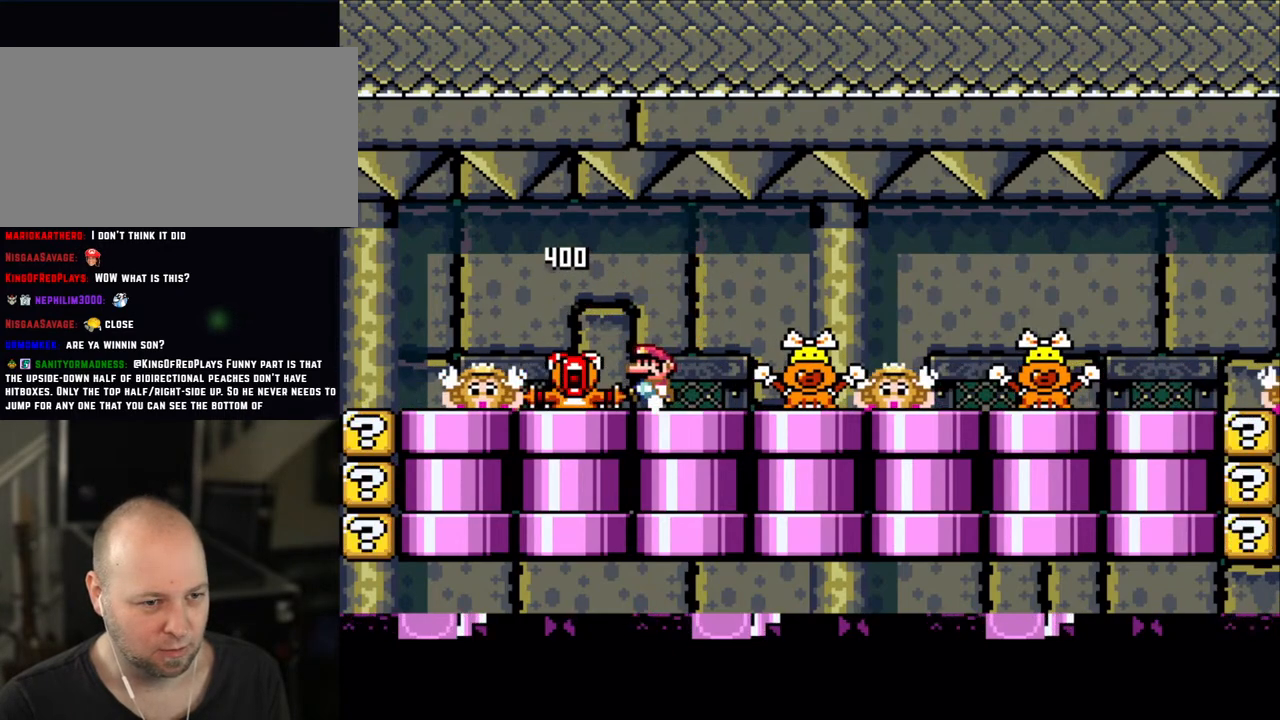
{"buttons": ["X"], "events": [[100, "DPAD_LEFT", "up"], [200, "A", "down"], [250, "A", "up"], [350, "DPAD_RIGHT", "down"], [450, "DPAD_RIGHT", "up"]]}
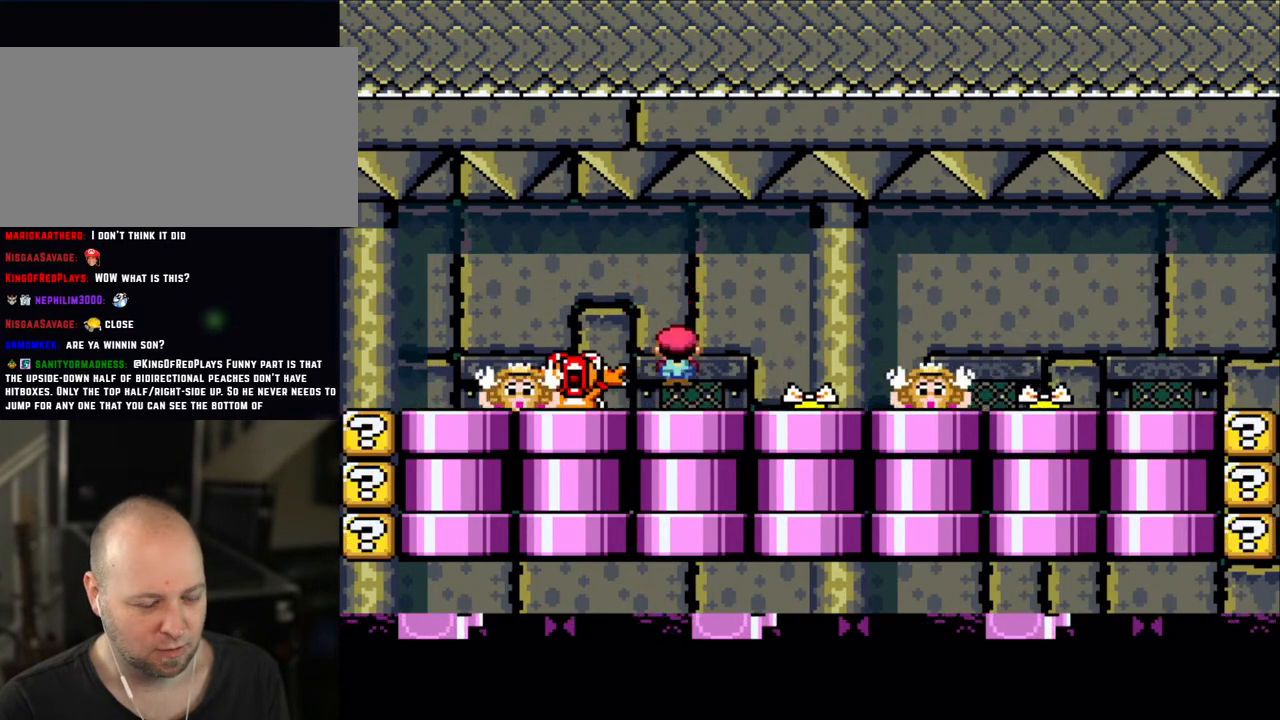
{"buttons": ["X"], "events": [[100, "DPAD_LEFT", "down"], [150, "DPAD_LEFT", "up"], [200, "A", "down"], [333, "A", "up"], [333, "DPAD_RIGHT", "down"], [450, "DPAD_RIGHT", "up"]]}
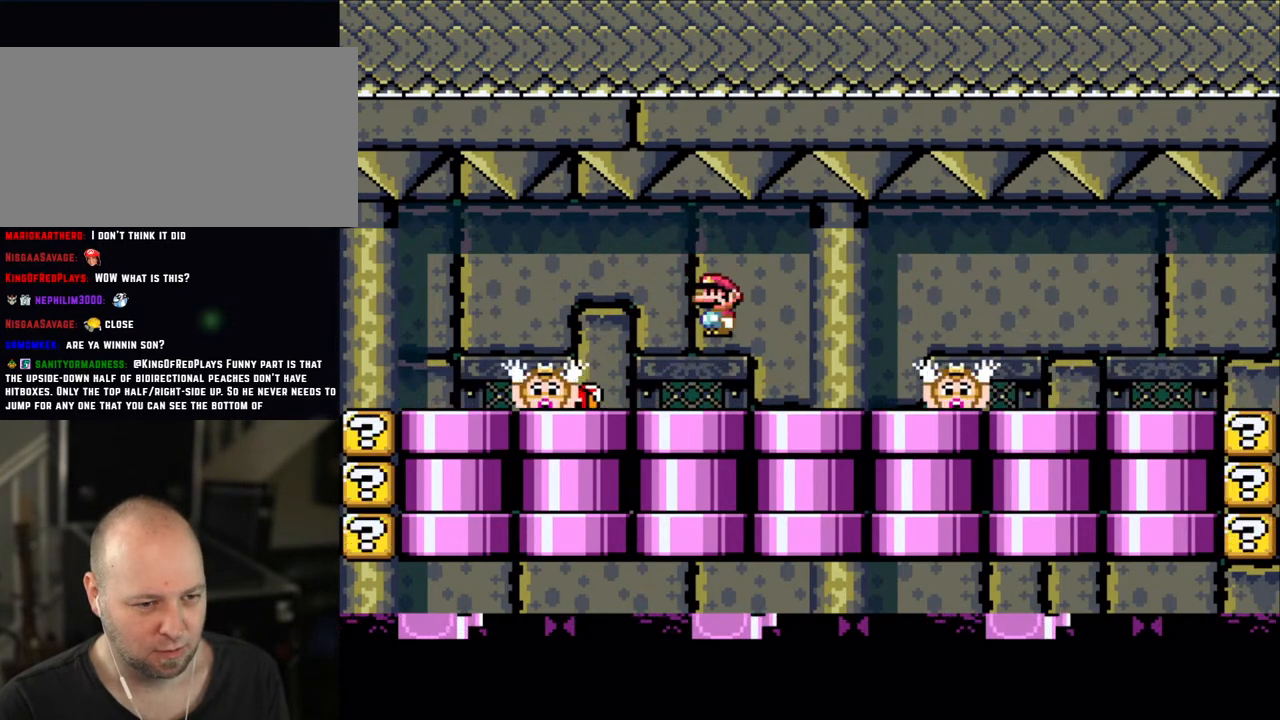
{"buttons": ["X"], "events": [[100, "DPAD_LEFT", "down"], [150, "DPAD_LEFT", "up"], [250, "A", "down"], [333, "A", "up"], [333, "DPAD_RIGHT", "down"], [450, "DPAD_RIGHT", "up"]]}
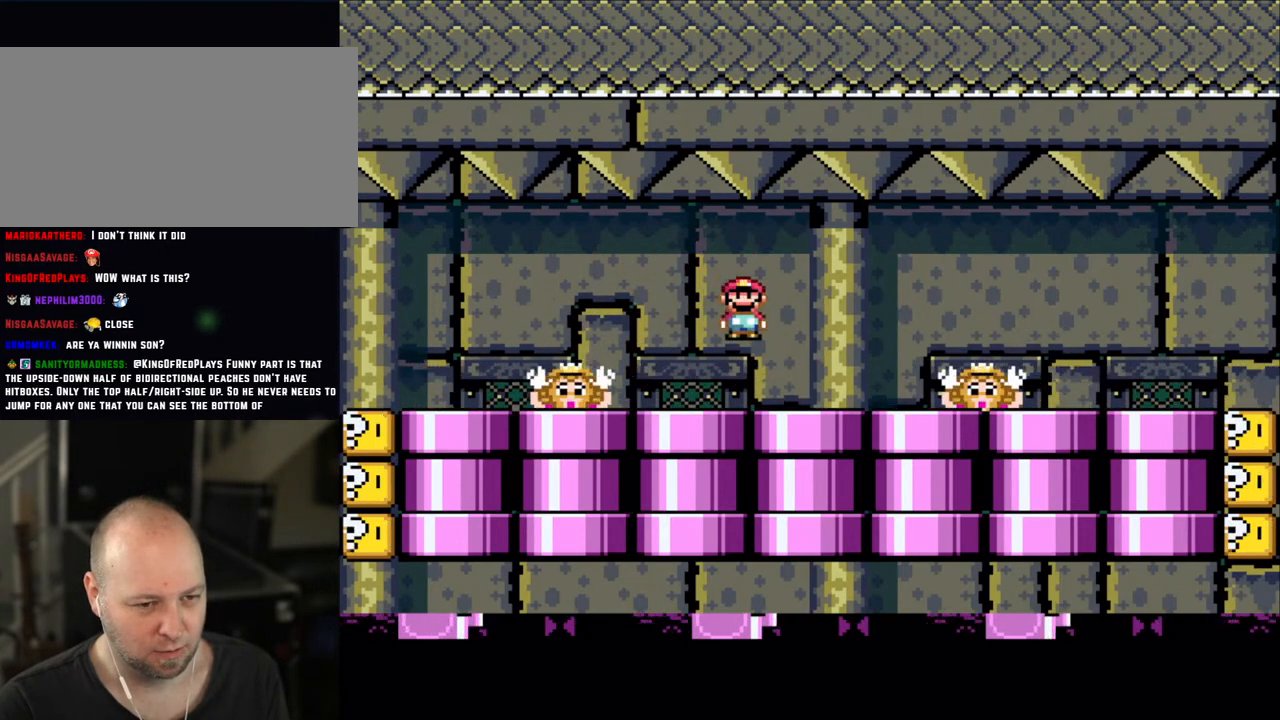
{"buttons": ["X", "DPAD_LEFT"], "events": [[50, "DPAD_LEFT", "down"], [100, "DPAD_LEFT", "up"], [250, "A", "down"], [300, "DPAD_RIGHT", "down"], [333, "A", "up"], [433, "DPAD_RIGHT", "up"], [500, "DPAD_LEFT", "down"]]}
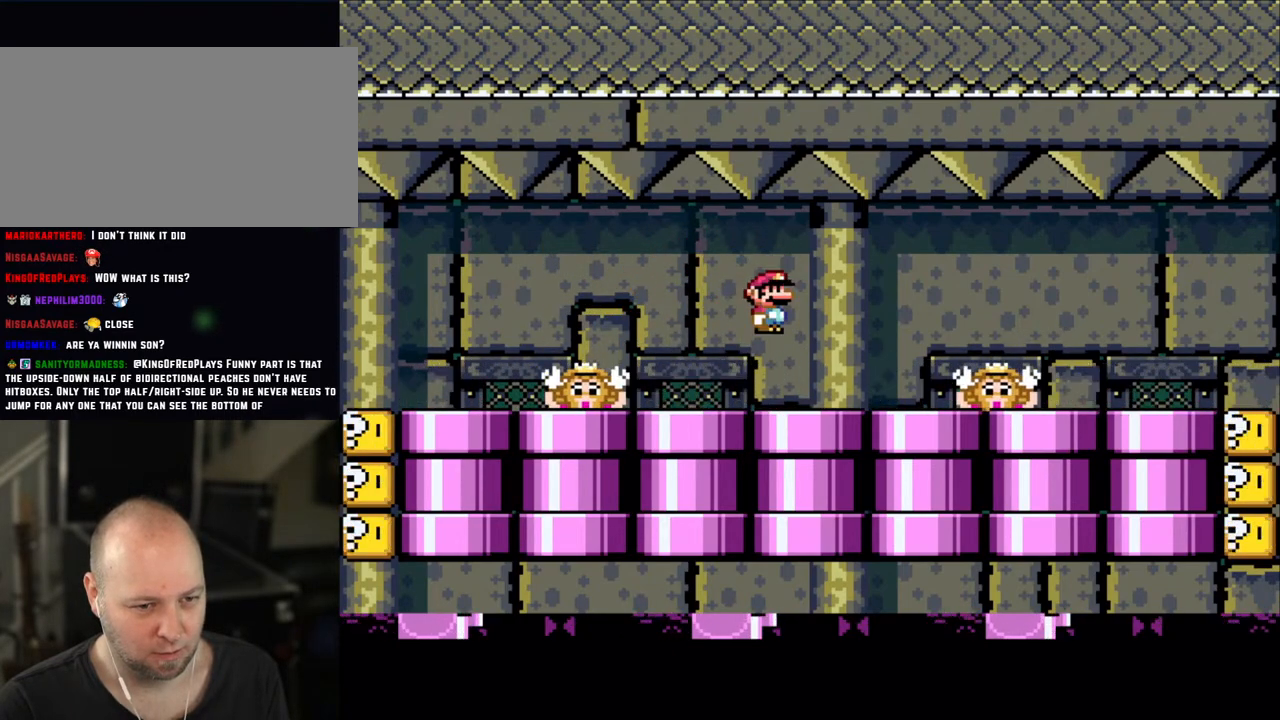
{"buttons": ["X", "DPAD_LEFT"], "events": [[100, "DPAD_LEFT", "up"], [250, "A", "down"], [333, "A", "up"], [333, "DPAD_RIGHT", "down"], [433, "DPAD_RIGHT", "up"], [483, "DPAD_LEFT", "down"]]}
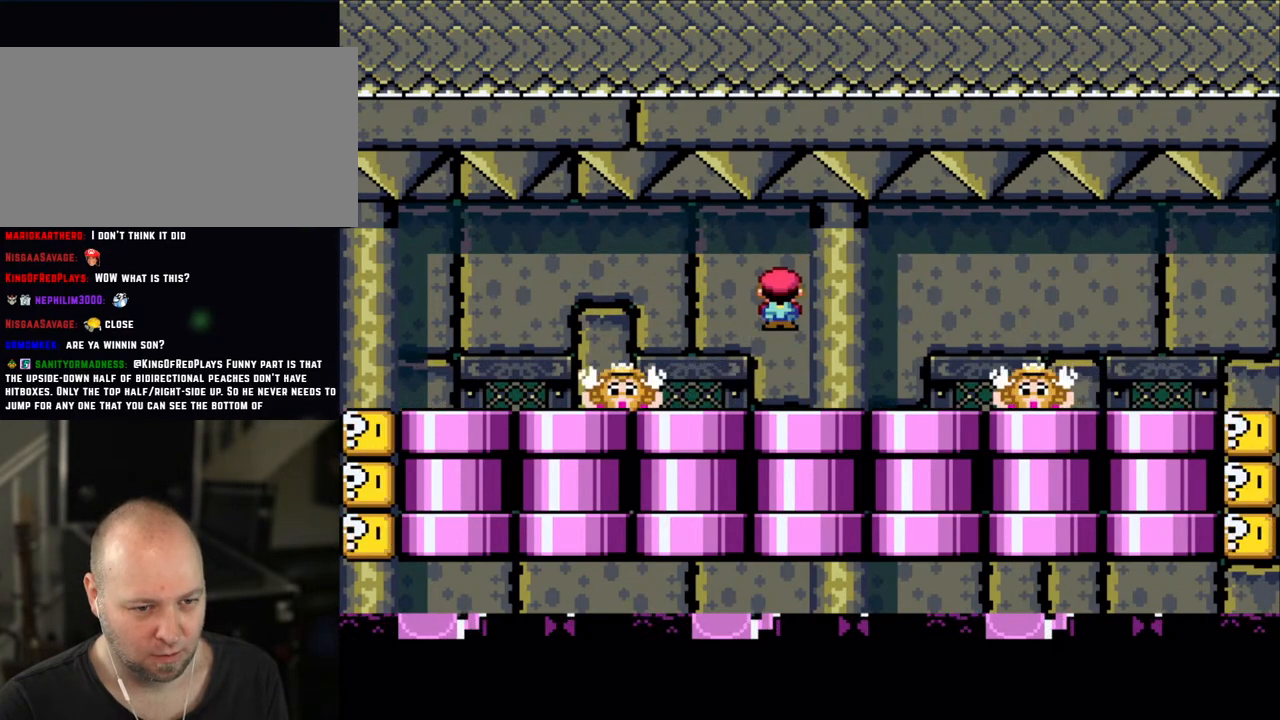
{"buttons": ["X", "DPAD_LEFT"], "events": [[100, "DPAD_LEFT", "up"], [300, "A", "down"], [333, "DPAD_RIGHT", "down"], [350, "A", "up"], [433, "DPAD_RIGHT", "up"], [500, "DPAD_LEFT", "down"]]}
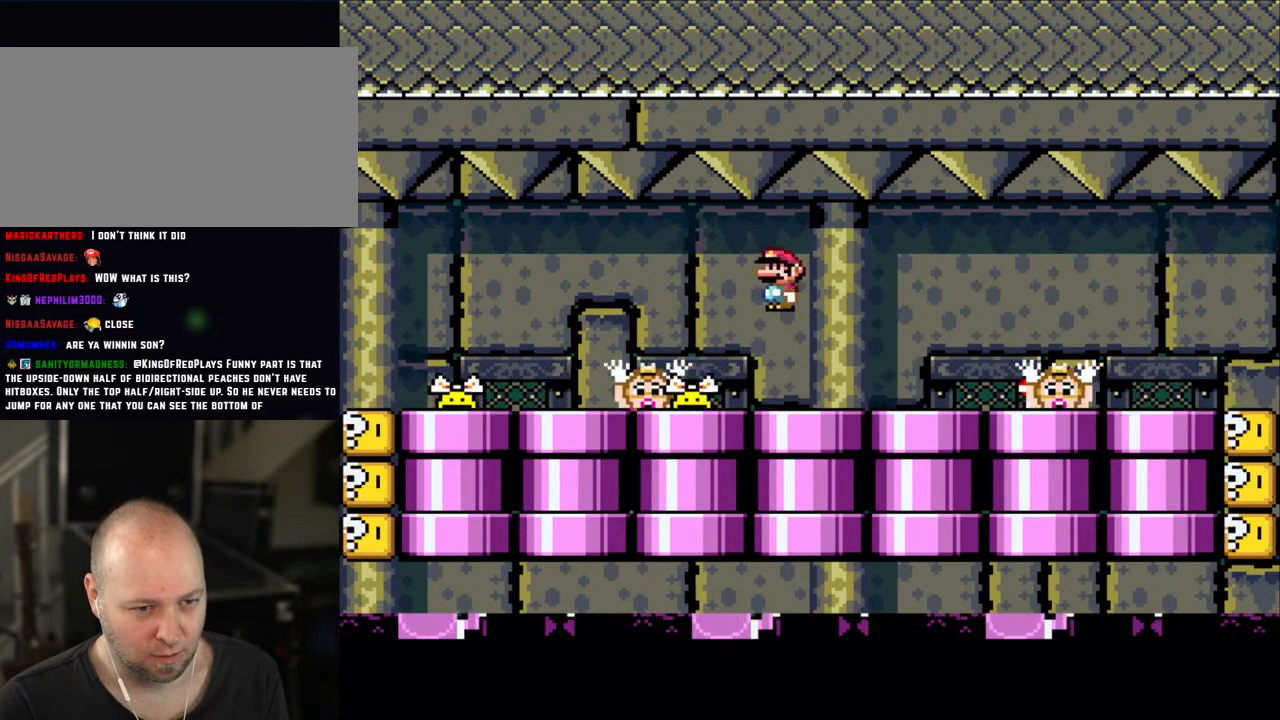
{"buttons": ["A", "X", "DPAD_RIGHT"], "events": [[100, "DPAD_LEFT", "up"], [200, "DPAD_RIGHT", "down"], [200, "X", "up"], [250, "X", "down"], [333, "A", "down"], [400, "A", "up"], [500, "A", "down"]]}
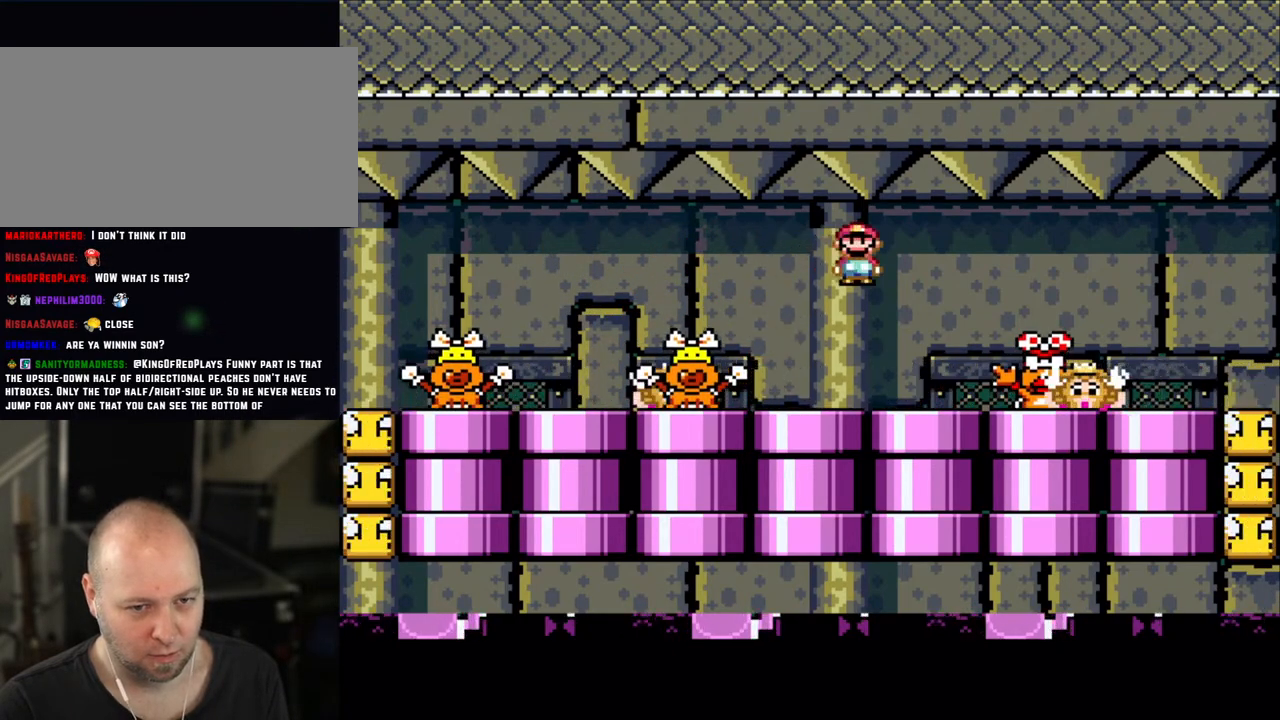
{"buttons": ["X", "DPAD_LEFT"], "events": [[350, "A", "up"], [350, "DPAD_RIGHT", "up"], [400, "DPAD_LEFT", "down"]]}
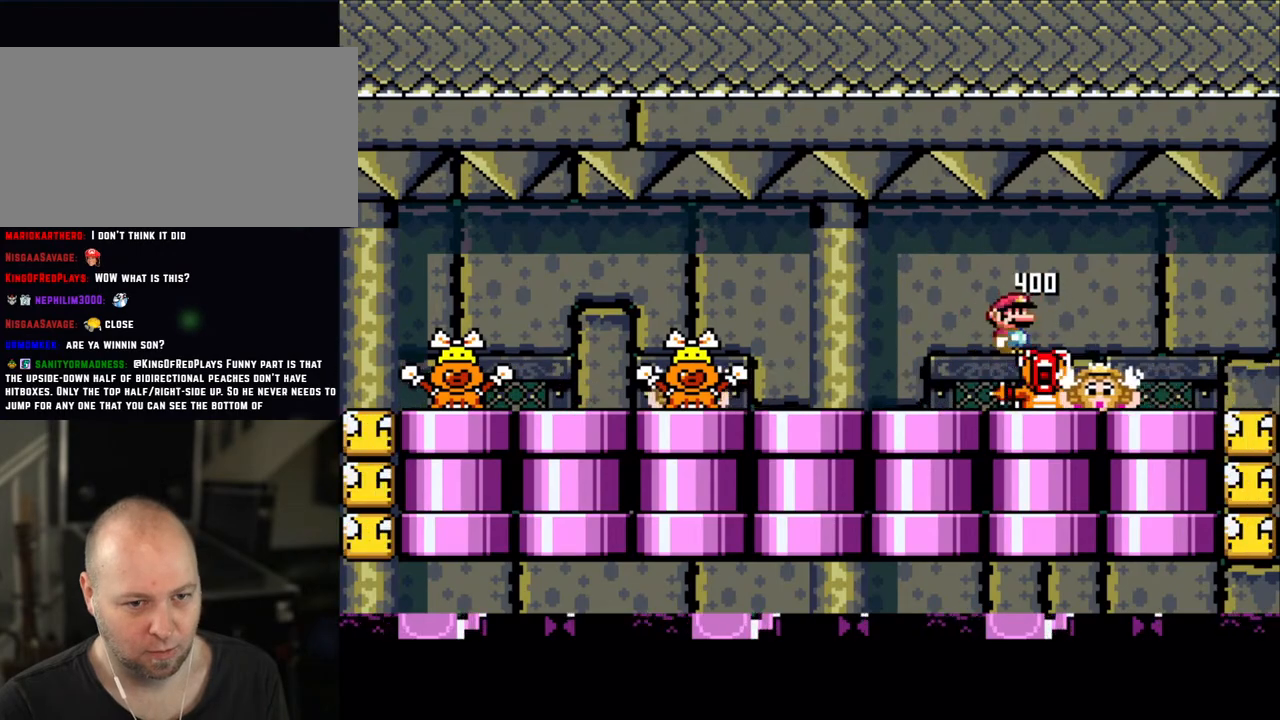
{"buttons": ["X", "DPAD_LEFT"], "events": [[233, "A", "down"], [333, "A", "up"]]}
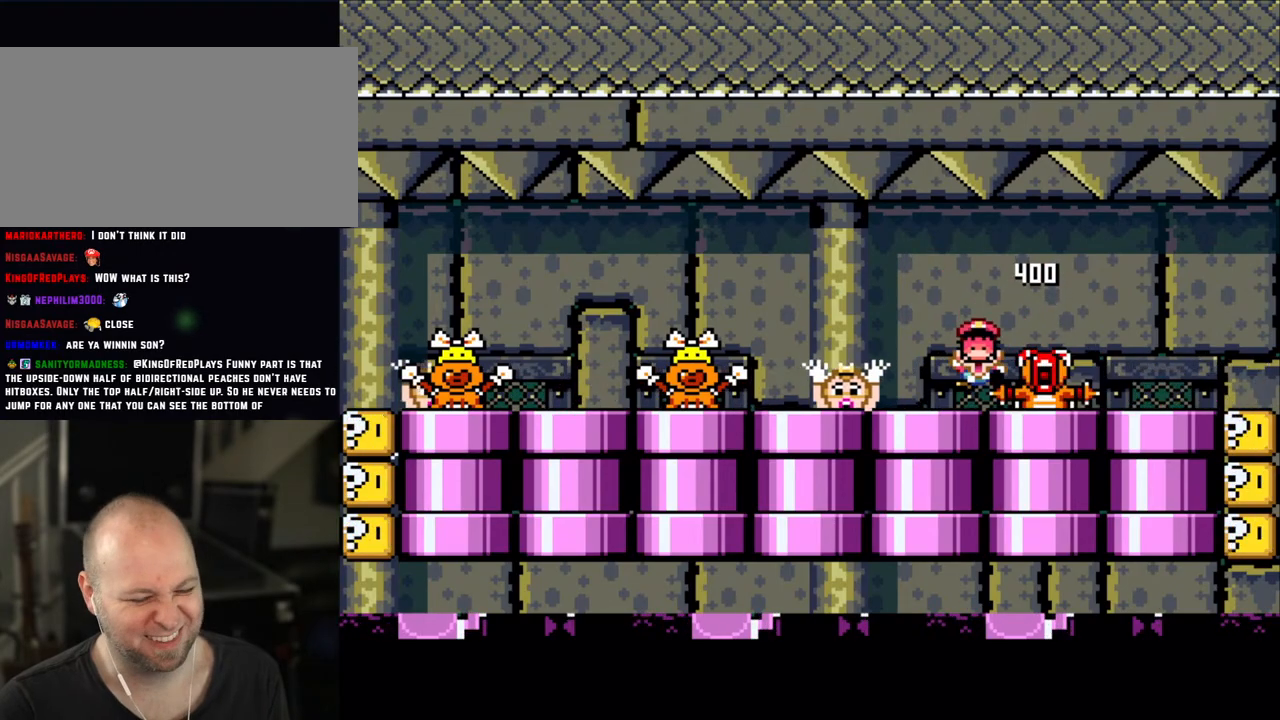
{"buttons": ["A", "X"], "events": [[50, "DPAD_LEFT", "up"], [50, "X", "up"], [200, "A", "down"], [200, "X", "down"], [333, "A", "up"], [333, "X", "up"], [433, "A", "down"], [433, "X", "down"]]}
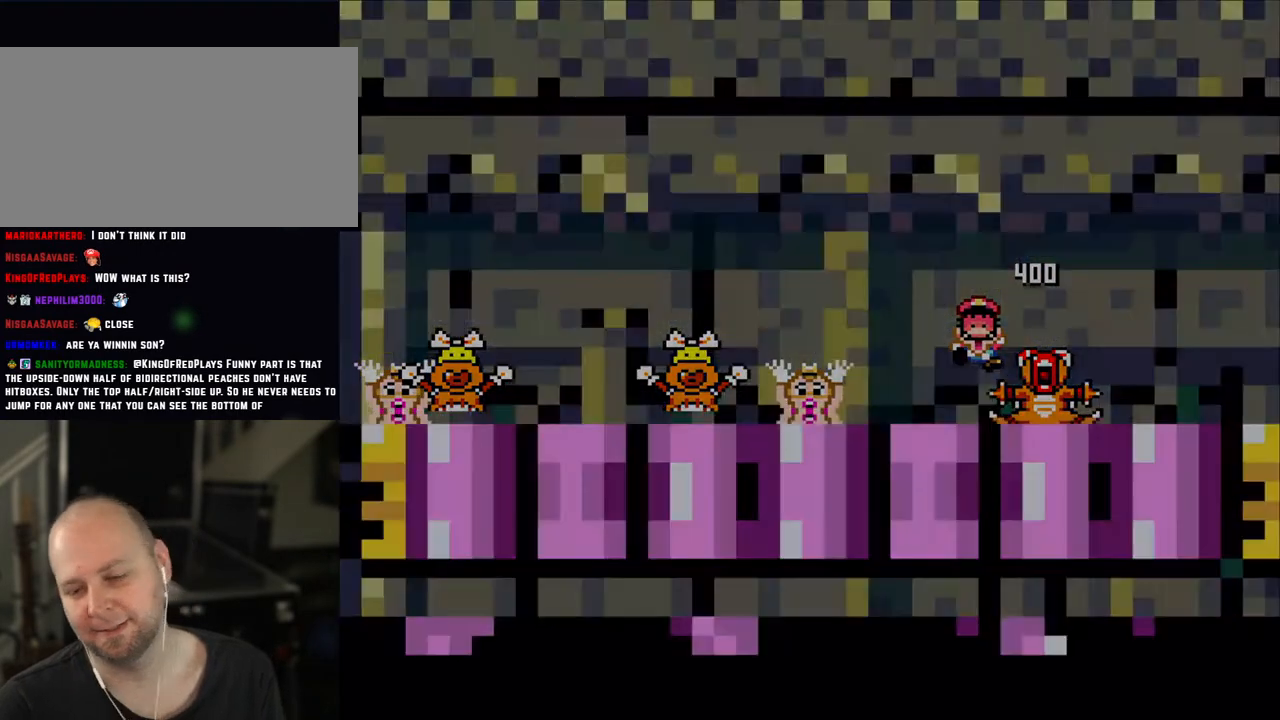
{"buttons": ["A", "X"], "events": [[33, "A", "up"], [50, "X", "up"], [133, "X", "down"], [150, "A", "down"], [250, "A", "up"], [300, "X", "up"], [450, "A", "down"], [450, "X", "down"]]}
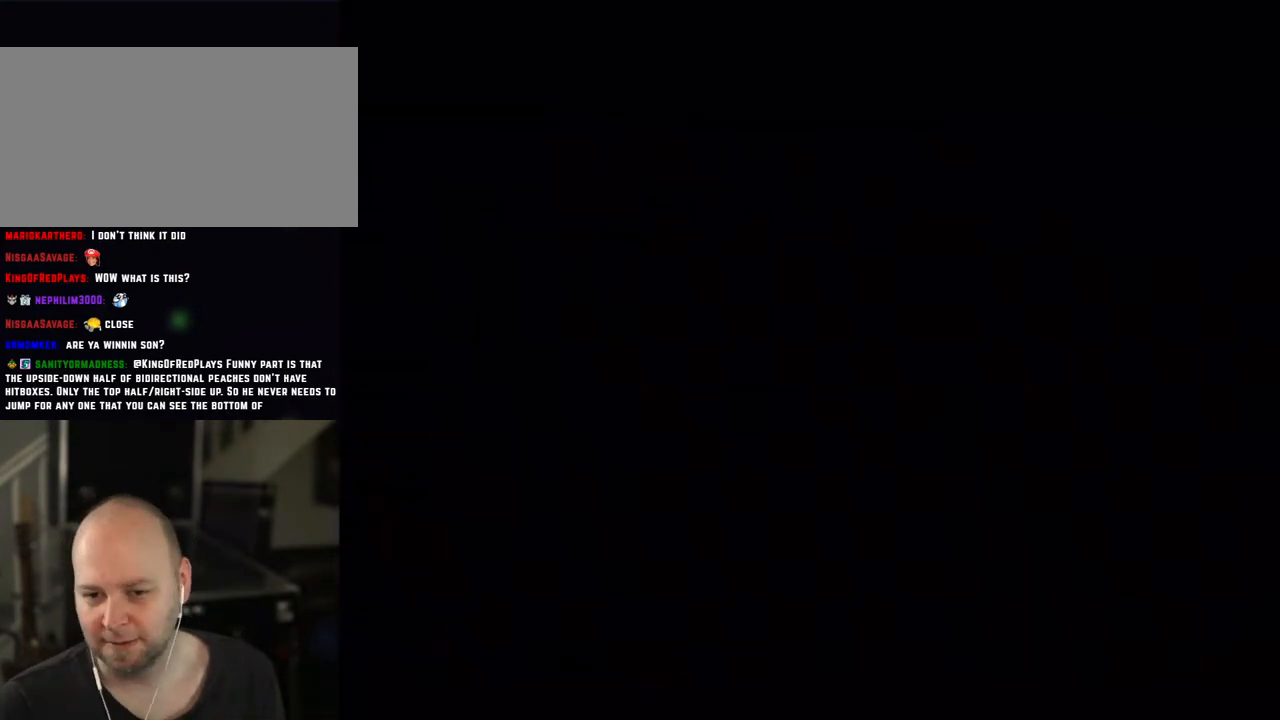
{"buttons": ["X"], "events": [[83, "A", "up"], [183, "X", "up"], [233, "X", "down"]]}
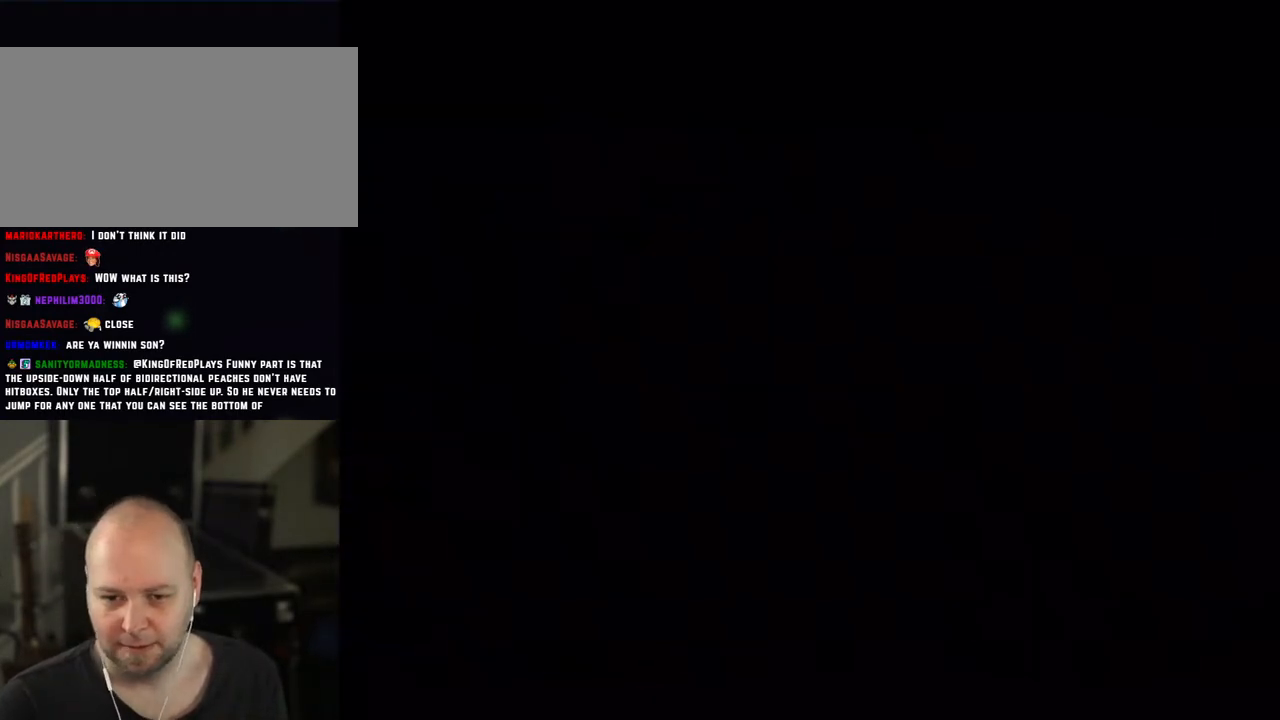
{"buttons": ["X"], "events": []}
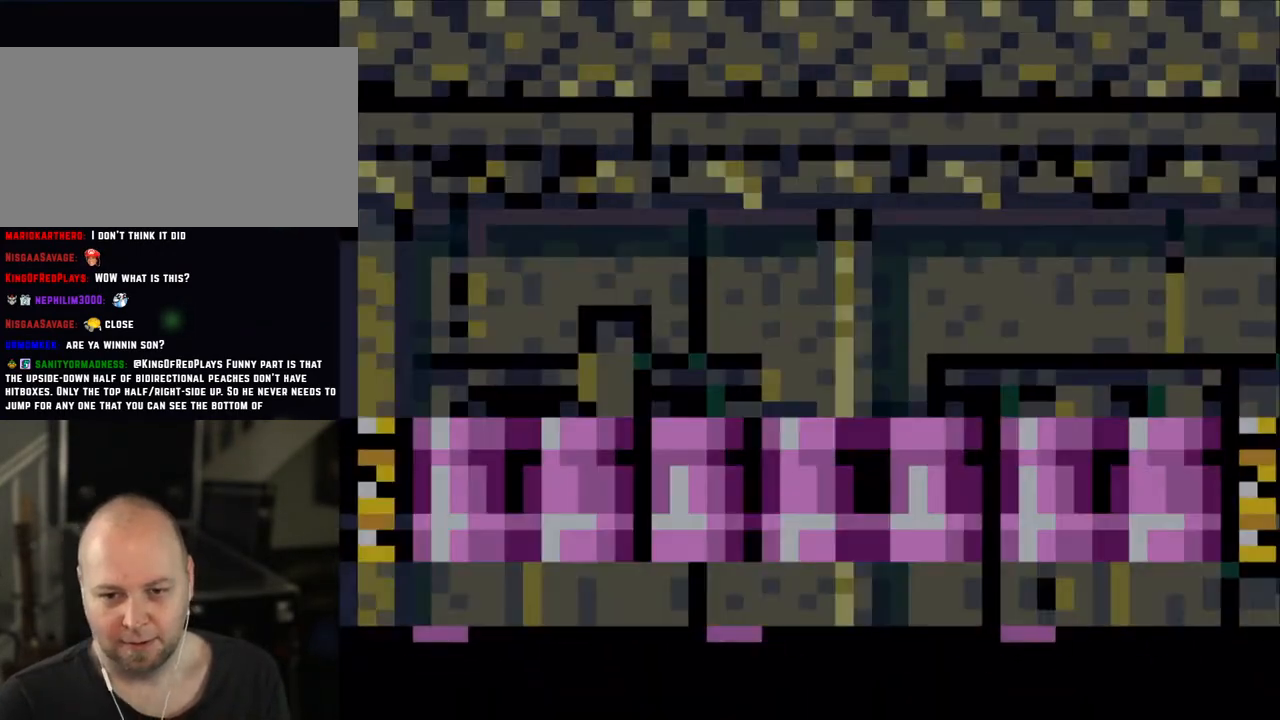
{"buttons": ["X", "DPAD_RIGHT"], "events": [[433, "DPAD_RIGHT", "down"]]}
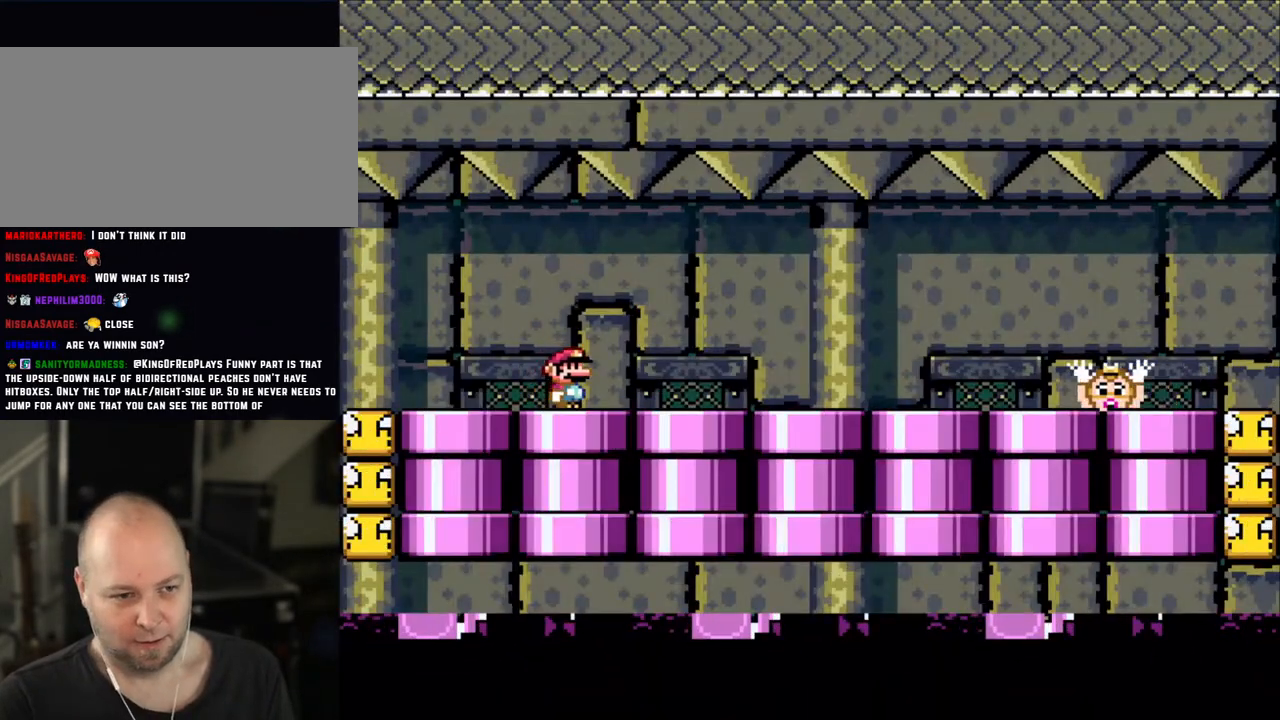
{"buttons": ["X", "DPAD_RIGHT"], "events": [[300, "A", "down"], [333, "A", "up"]]}
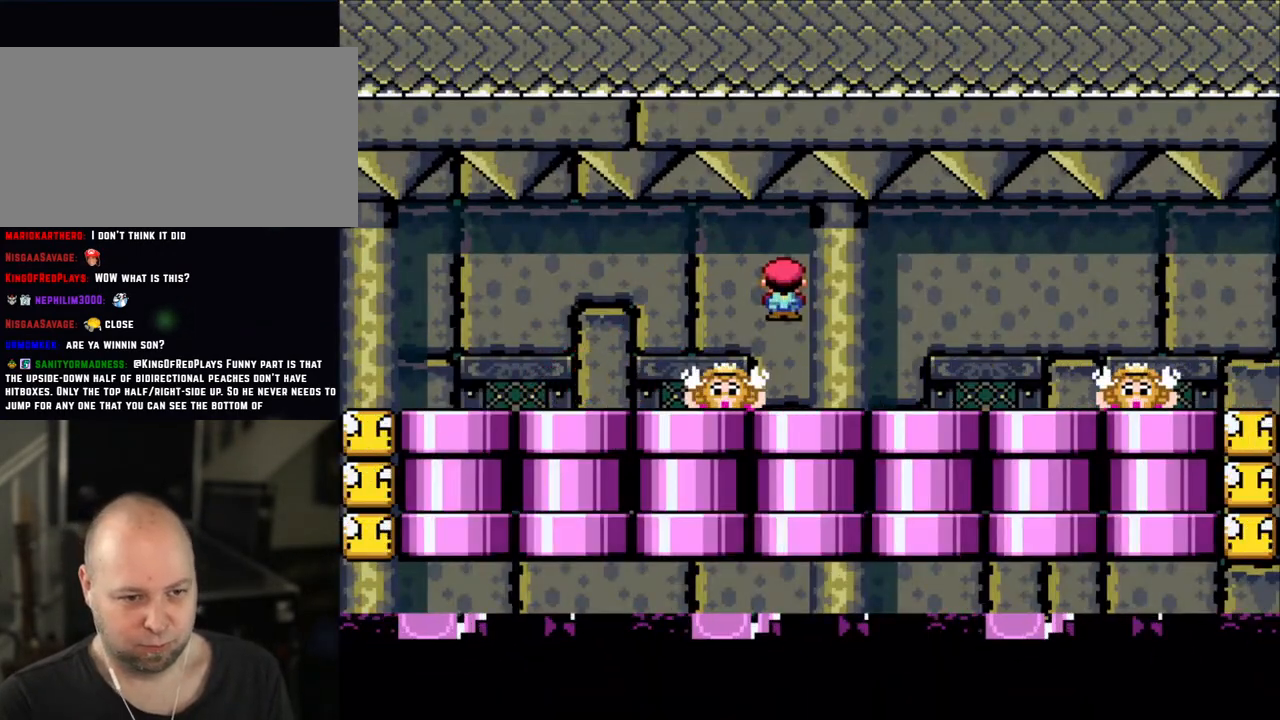
{"buttons": ["X"], "events": [[50, "DPAD_RIGHT", "up"], [100, "DPAD_LEFT", "down"], [183, "X", "up"], [233, "DPAD_LEFT", "up"], [233, "X", "down"], [300, "A", "down"], [333, "A", "up"], [350, "DPAD_RIGHT", "down"], [500, "DPAD_RIGHT", "up"]]}
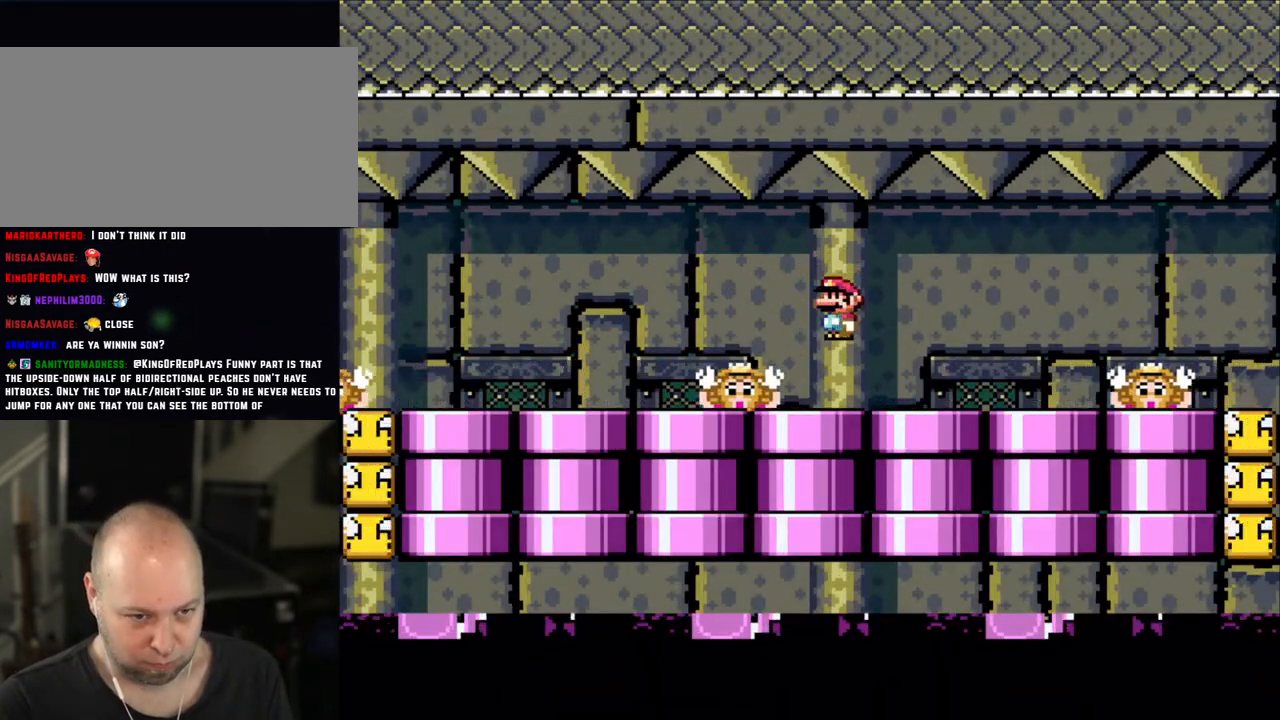
{"buttons": ["X"], "events": [[50, "DPAD_LEFT", "down"], [150, "DPAD_LEFT", "up"], [300, "A", "down"], [333, "A", "up"]]}
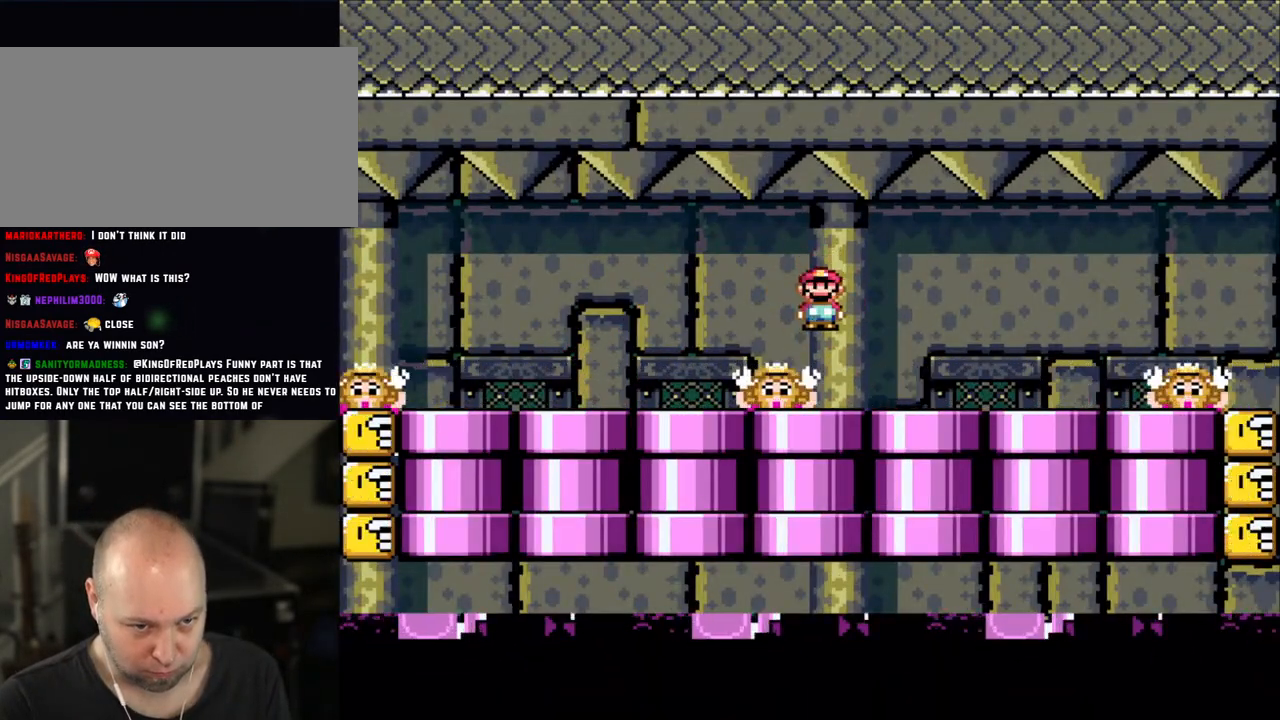
{"buttons": ["X"], "events": [[350, "A", "down"], [433, "A", "up"]]}
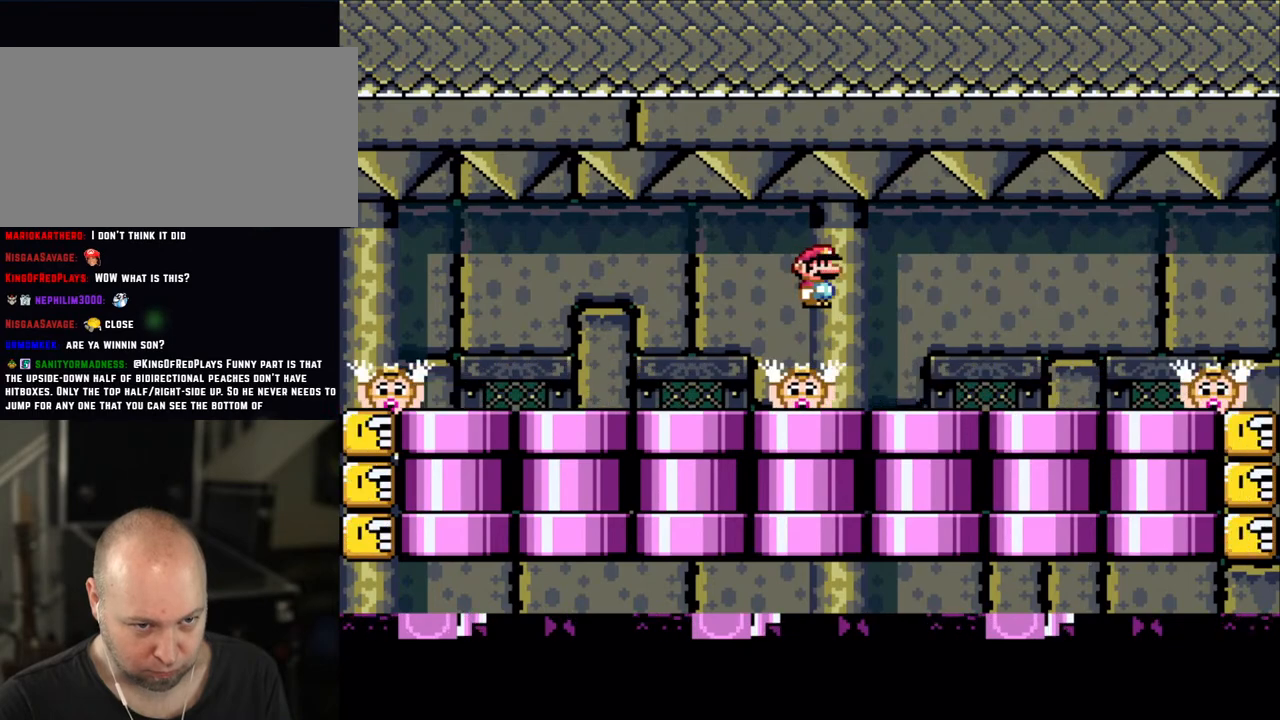
{"buttons": ["X"], "events": [[350, "A", "down"], [483, "A", "up"]]}
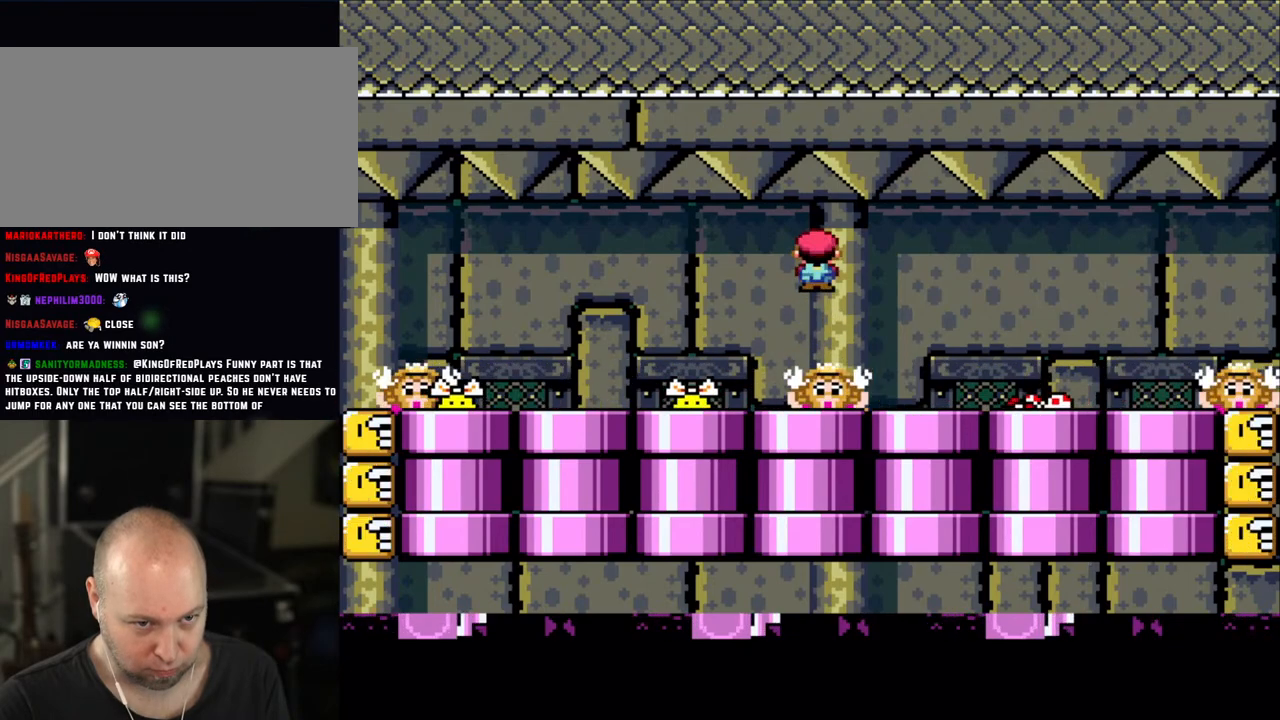
{"buttons": ["X", "DPAD_RIGHT"], "events": [[350, "DPAD_RIGHT", "down"], [450, "A", "down"], [483, "A", "up"]]}
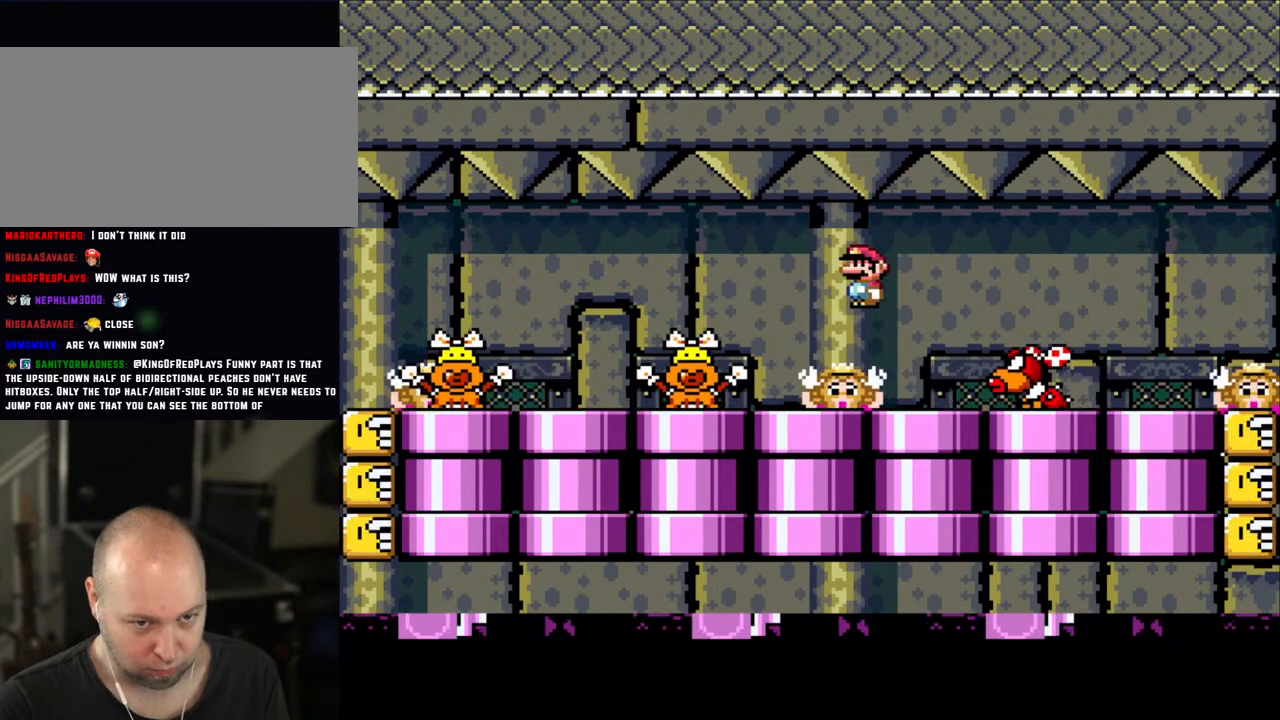
{"buttons": ["DPAD_LEFT"], "events": [[133, "A", "down"], [400, "DPAD_RIGHT", "up"], [433, "A", "up"], [433, "DPAD_LEFT", "down"], [500, "X", "up"]]}